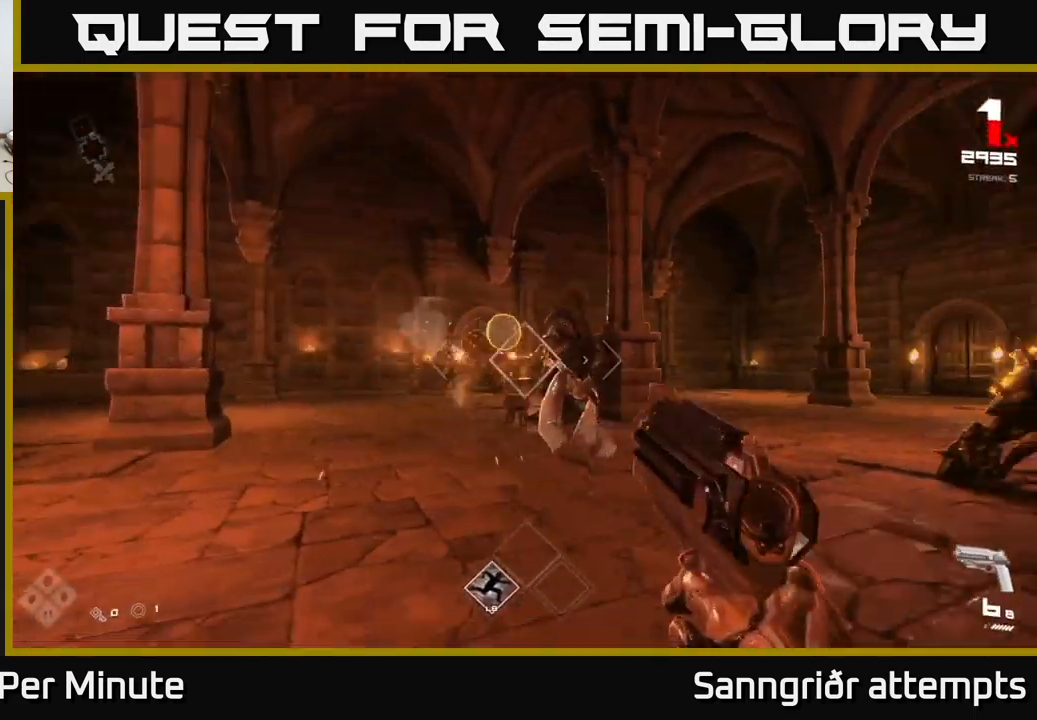
Gameplay with a controller (Xbox layout); each line is a JSON object with the inputs held at the frame after it. "events" lists button and stick changes between this image and that frame as [ms after this image, input, new state], when the widget could be followed in between.
{"buttons": [], "left_stick": "down-left", "right_stick": "center", "events": [[33, "R2", "up"], [33, "right_stick", "center"], [100, "left_stick", "up-left"], [233, "right_stick", "right"], [267, "R2", "down"], [334, "right_stick", "center"], [350, "R2", "up"], [384, "left_stick", "left"], [500, "left_stick", "down-left"]]}
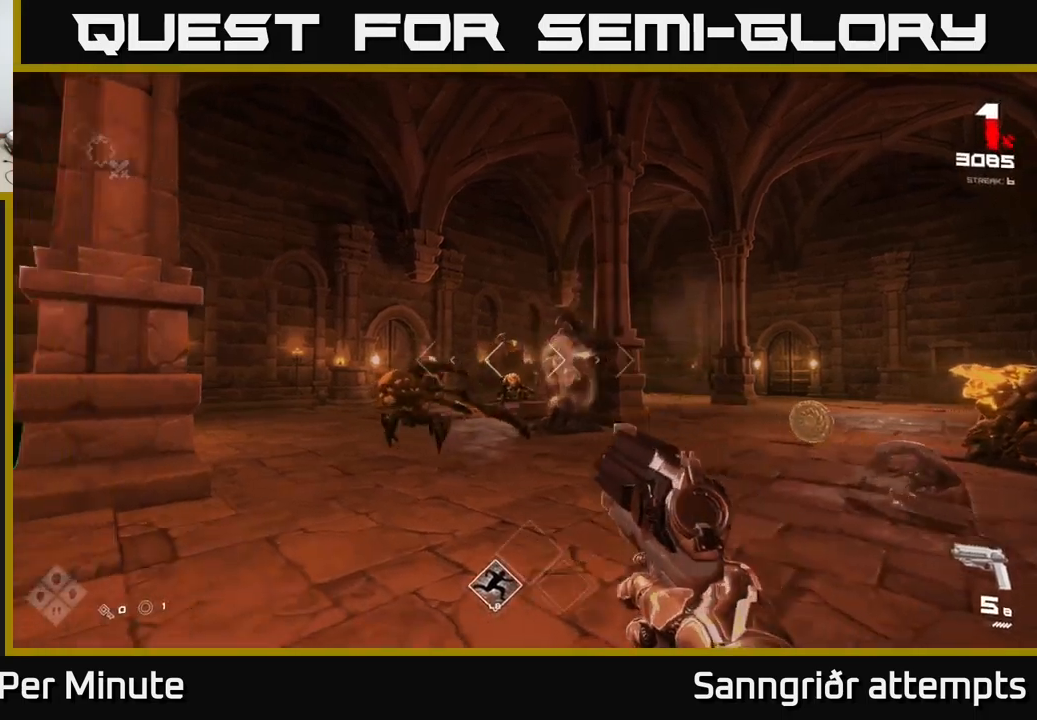
{"buttons": [], "left_stick": "center", "right_stick": "center", "events": [[117, "R2", "down"], [234, "R2", "up"], [334, "left_stick", "center"], [417, "R2", "down"], [500, "R2", "up"]]}
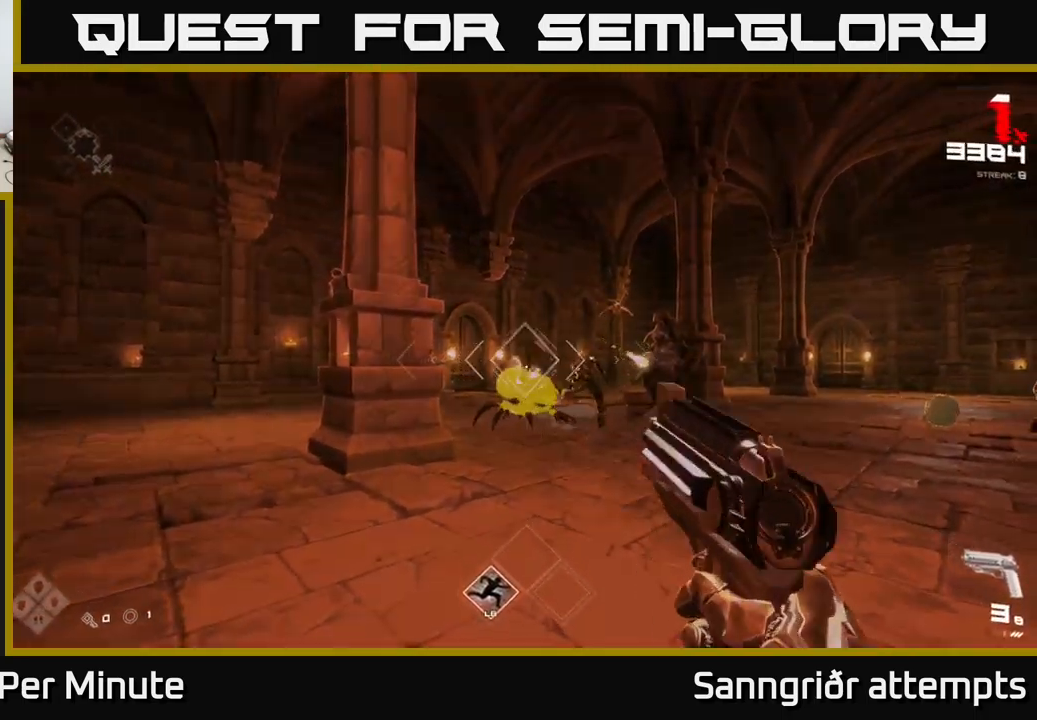
{"buttons": [], "left_stick": "left", "right_stick": "left", "events": [[134, "left_stick", "down-left"], [250, "left_stick", "left"], [267, "R2", "down"], [367, "R2", "up"], [467, "right_stick", "left"]]}
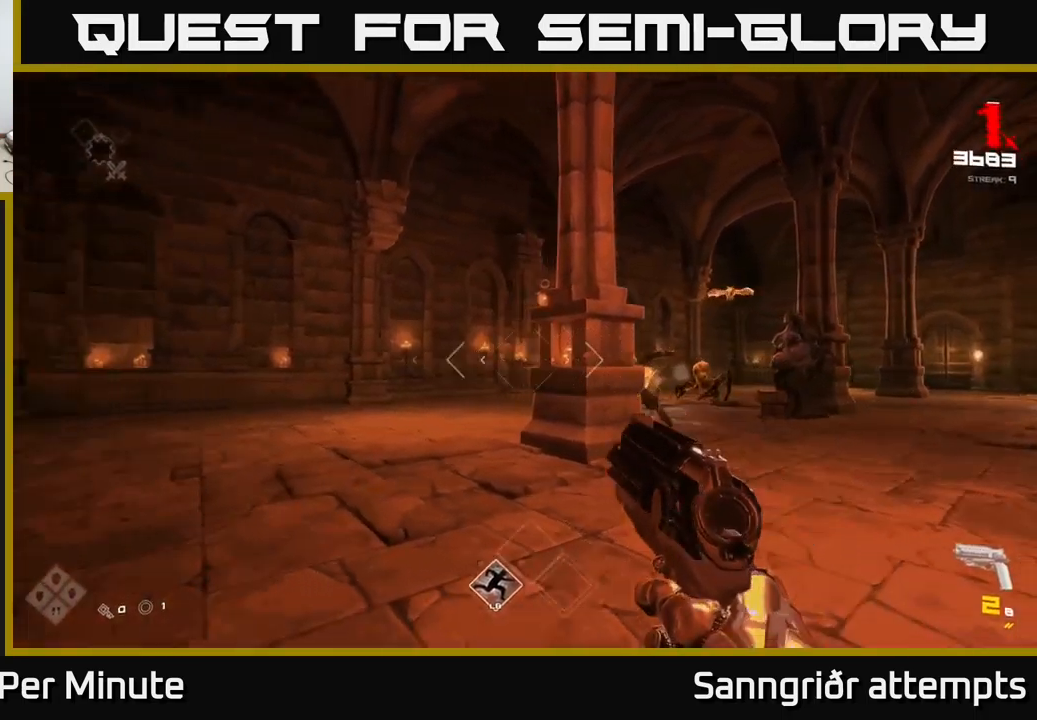
{"buttons": ["R1"], "left_stick": "up-left", "right_stick": "right", "events": [[67, "left_stick", "up-left"], [134, "right_stick", "center"], [150, "R1", "down"], [167, "left_stick", "up"], [250, "R1", "up"], [400, "right_stick", "right"], [417, "left_stick", "up-left"], [484, "R1", "down"]]}
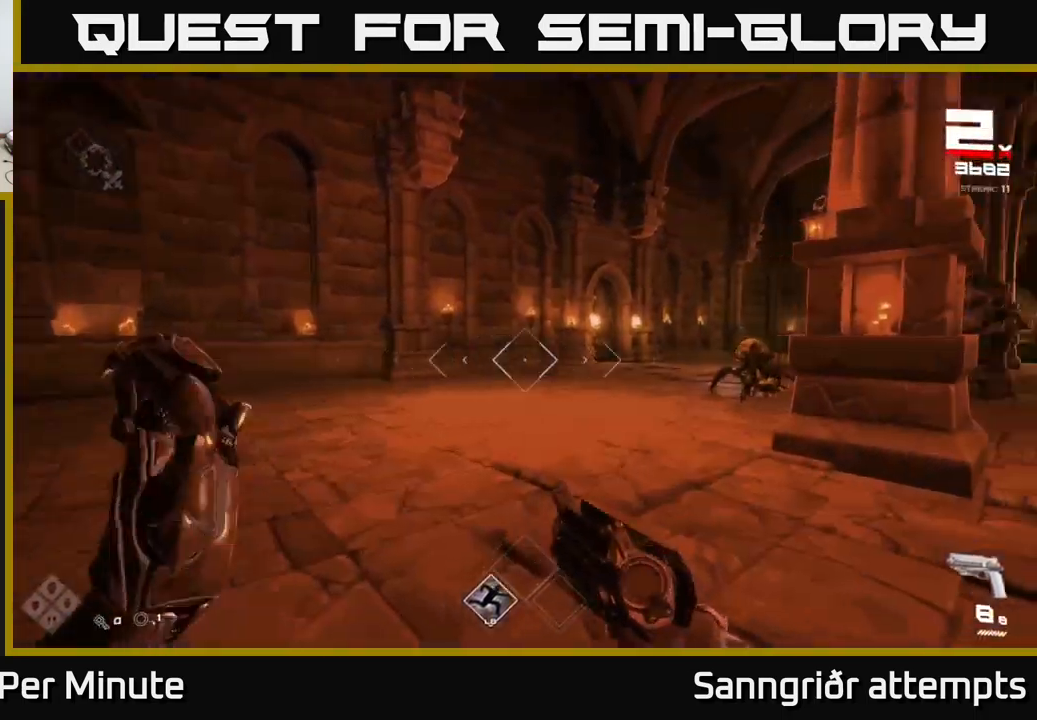
{"buttons": [], "left_stick": "up-left", "right_stick": "center", "events": [[67, "R1", "up"], [134, "left_stick", "up"], [250, "left_stick", "up-left"], [317, "right_stick", "up-right"], [350, "R2", "down"], [417, "right_stick", "center"], [450, "R2", "up"]]}
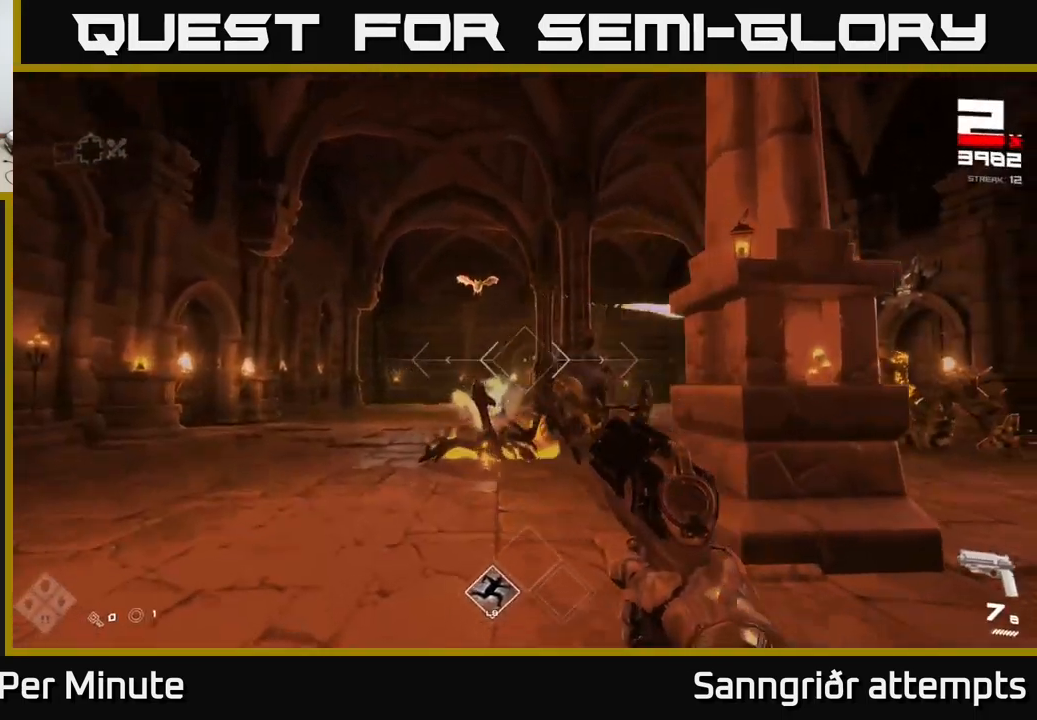
{"buttons": [], "left_stick": "left", "right_stick": "right", "events": [[117, "right_stick", "down"], [167, "R2", "down"], [250, "left_stick", "center"], [250, "right_stick", "center"], [284, "R2", "up"], [334, "right_stick", "right"], [367, "left_stick", "left"]]}
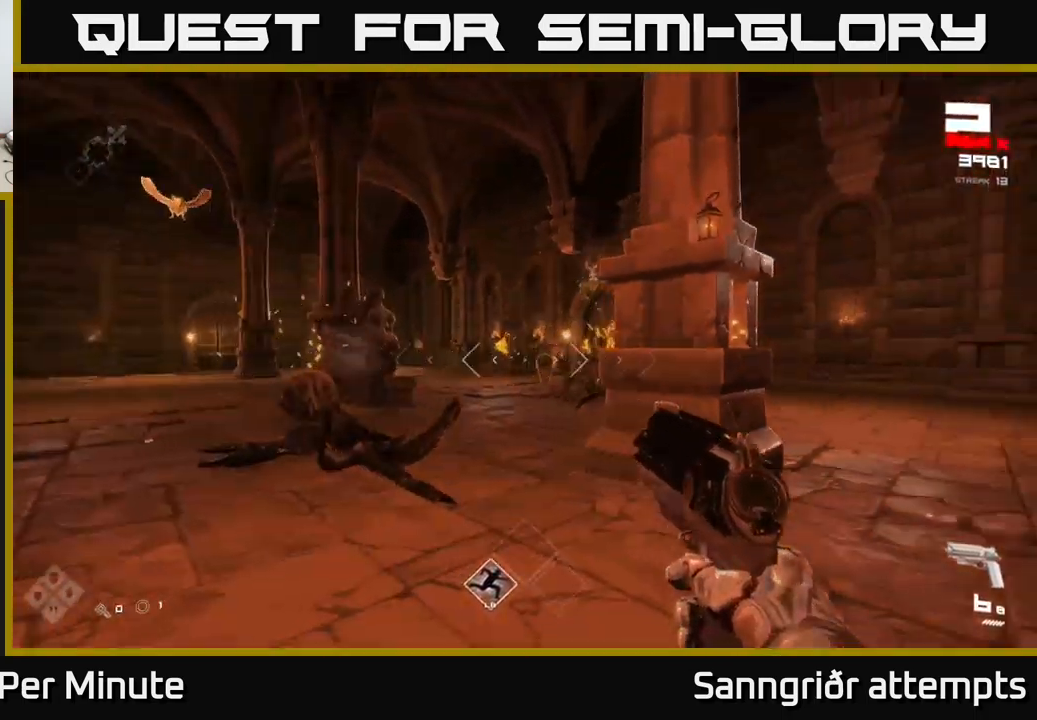
{"buttons": [], "left_stick": "up-left", "right_stick": "center", "events": [[50, "R2", "down"], [134, "R2", "up"], [150, "right_stick", "center"], [234, "right_stick", "left"], [334, "right_stick", "up-left"], [350, "left_stick", "up-left"], [450, "right_stick", "center"]]}
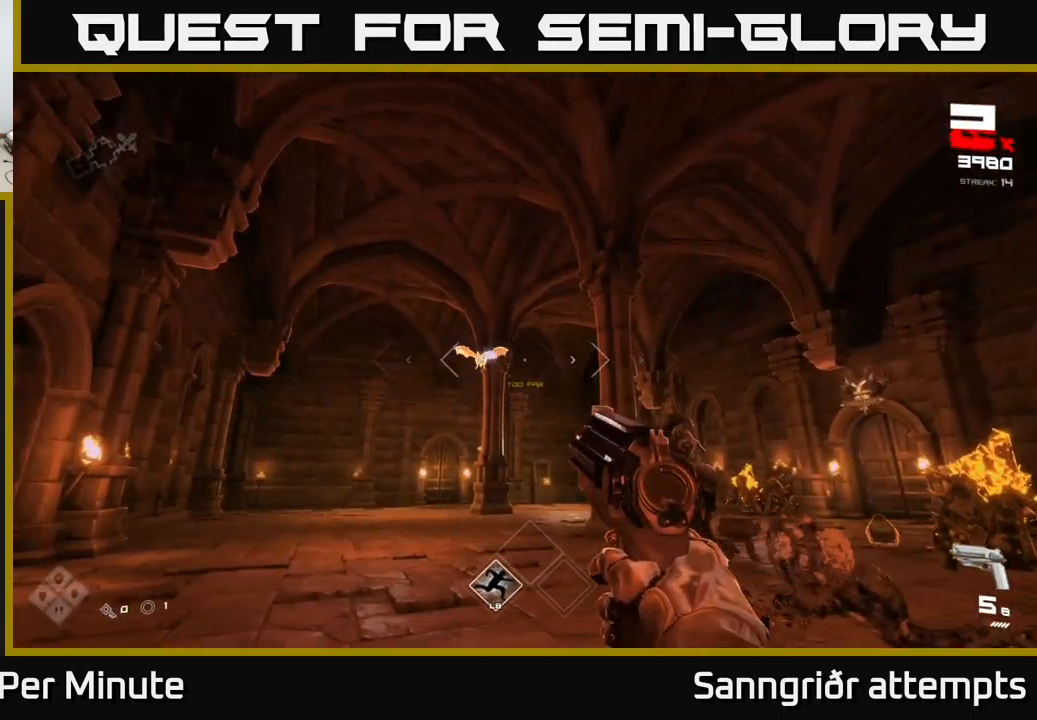
{"buttons": [], "left_stick": "left", "right_stick": "down-right", "events": [[150, "left_stick", "up"], [167, "R2", "down"], [217, "right_stick", "up"], [267, "R2", "up"], [300, "right_stick", "center"], [400, "left_stick", "up-left"], [467, "right_stick", "down-right"], [500, "left_stick", "left"]]}
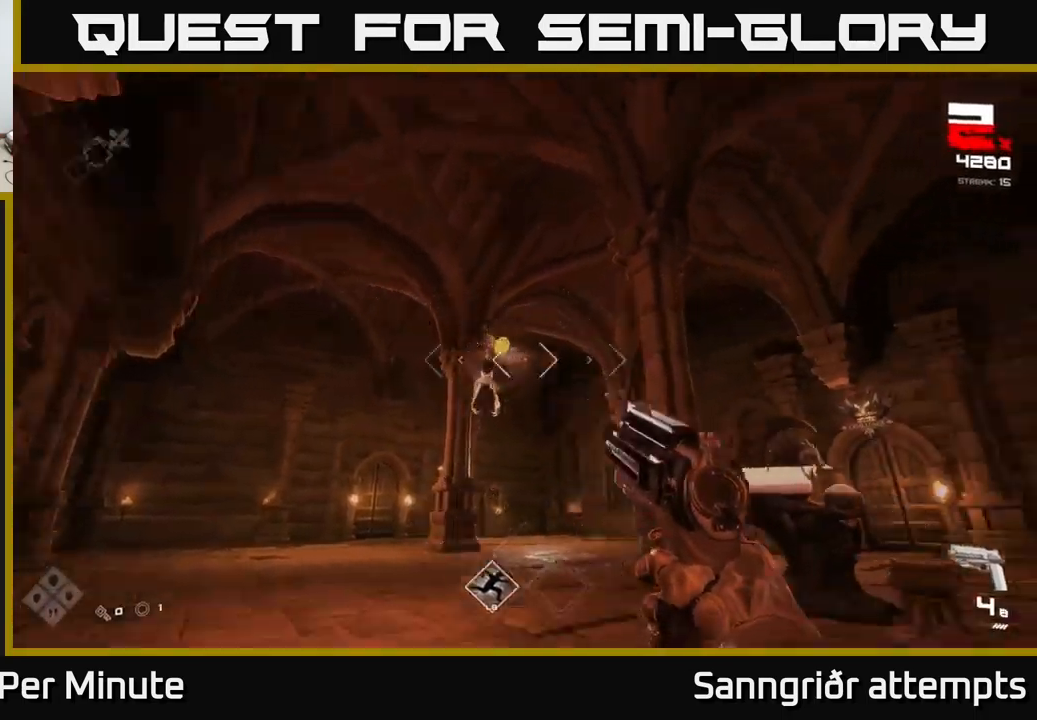
{"buttons": [], "left_stick": "left", "right_stick": "center", "events": [[84, "right_stick", "right"], [217, "left_stick", "center"], [350, "R2", "down"], [384, "right_stick", "center"], [434, "R2", "up"], [434, "left_stick", "left"]]}
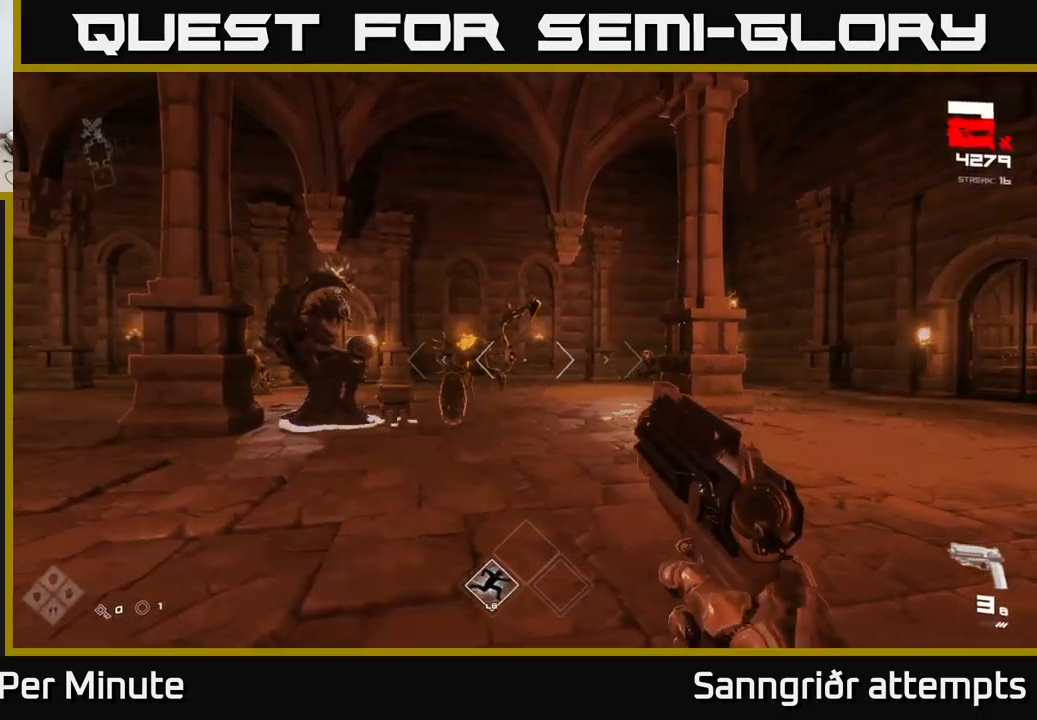
{"buttons": [], "left_stick": "down-left", "right_stick": "down-right", "events": [[100, "right_stick", "up-left"], [150, "R2", "down"], [150, "left_stick", "center"], [167, "right_stick", "center"], [284, "R2", "up"], [284, "left_stick", "left"], [400, "left_stick", "down-left"], [450, "right_stick", "down-right"]]}
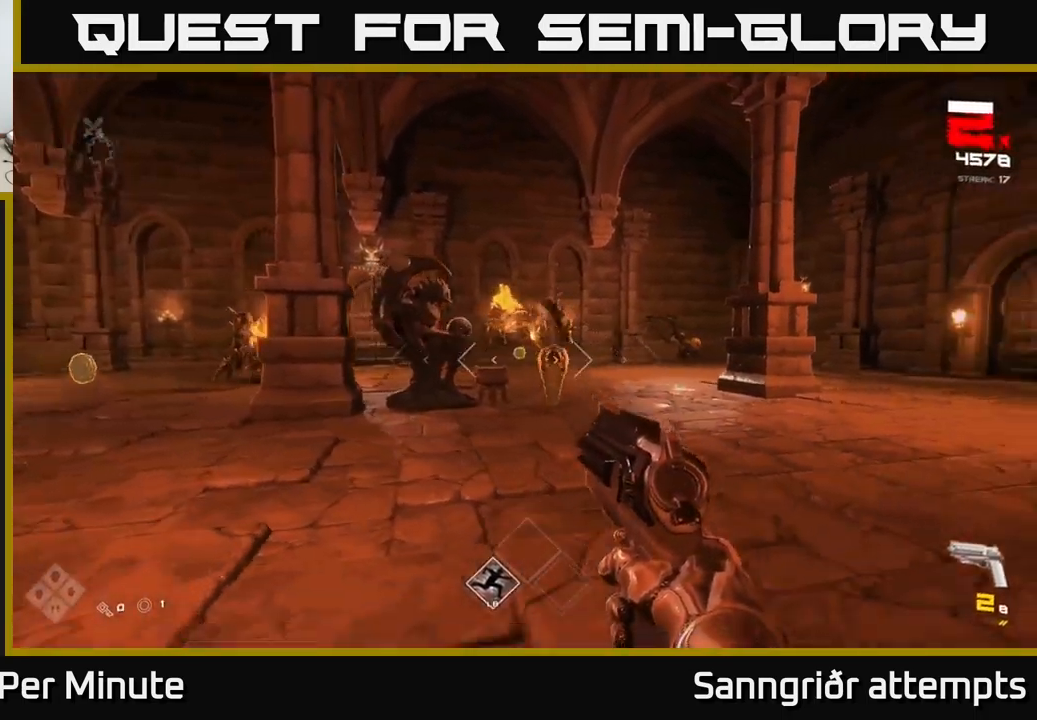
{"buttons": ["R1"], "left_stick": "down-left", "right_stick": "center", "events": [[50, "right_stick", "center"], [250, "left_stick", "center"], [401, "R1", "down"], [467, "left_stick", "down-left"]]}
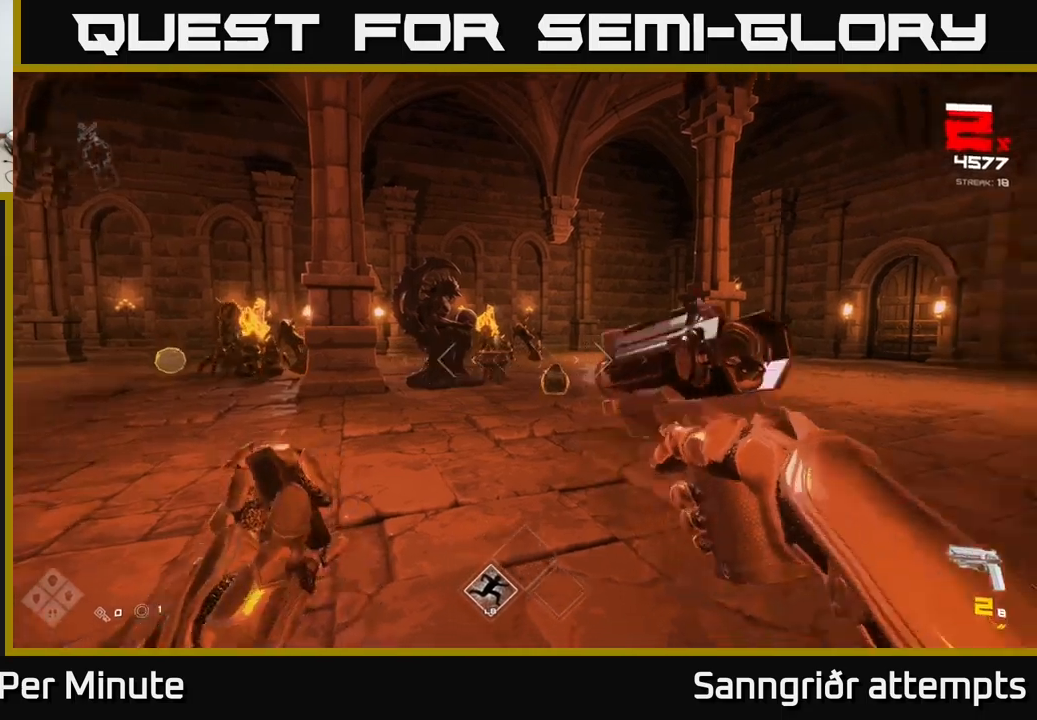
{"buttons": [], "left_stick": "center", "right_stick": "center", "events": [[33, "R1", "up"], [116, "left_stick", "center"], [200, "R1", "down"], [250, "left_stick", "down-left"], [300, "R1", "up"], [416, "left_stick", "center"]]}
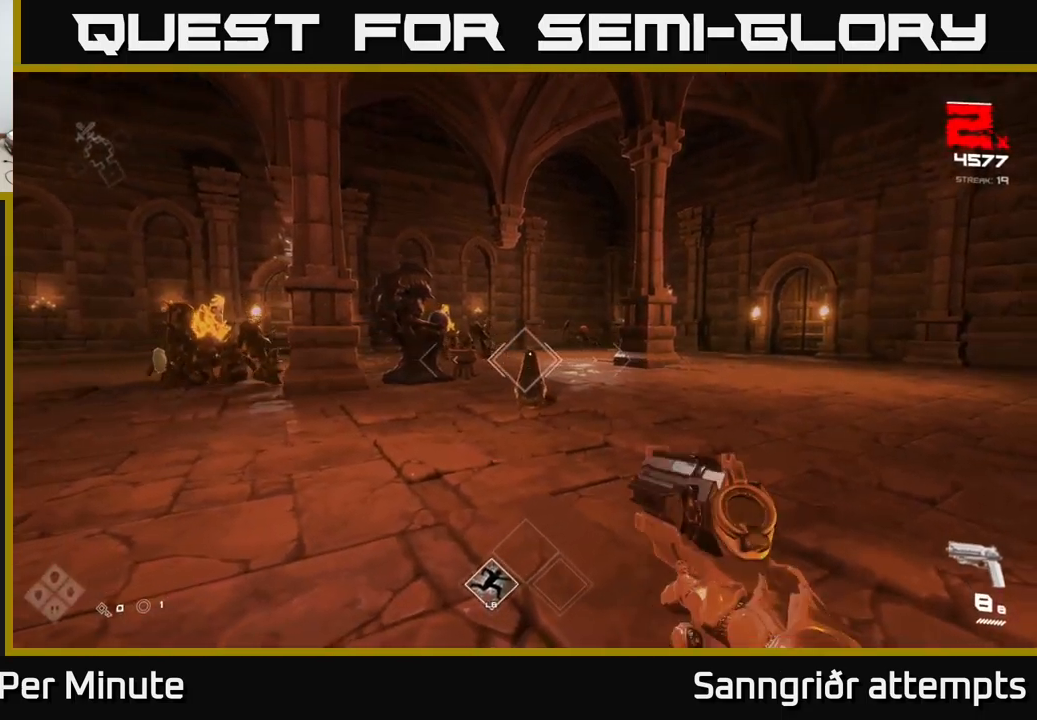
{"buttons": [], "left_stick": "center", "right_stick": "center", "events": [[33, "R2", "down"], [116, "R2", "up"], [150, "left_stick", "down-left"], [333, "left_stick", "center"], [366, "R2", "down"], [433, "R2", "up"]]}
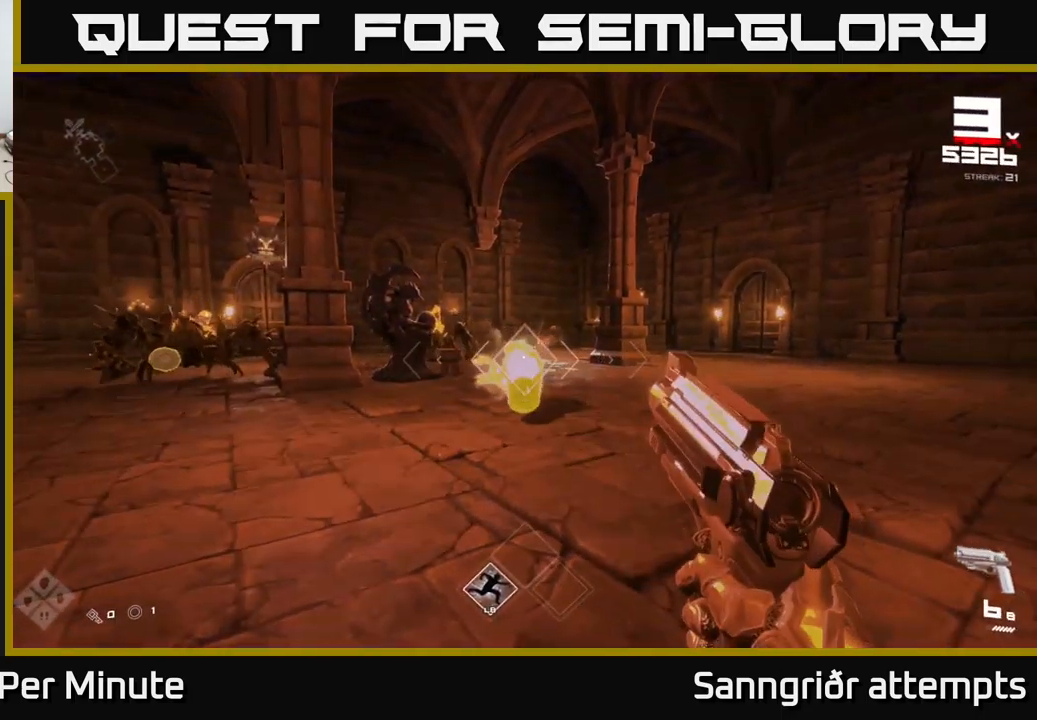
{"buttons": [], "left_stick": "up-left", "right_stick": "left", "events": [[216, "R2", "down"], [233, "left_stick", "down-left"], [316, "R2", "up"], [366, "left_stick", "left"], [366, "right_stick", "left"], [466, "left_stick", "up-left"]]}
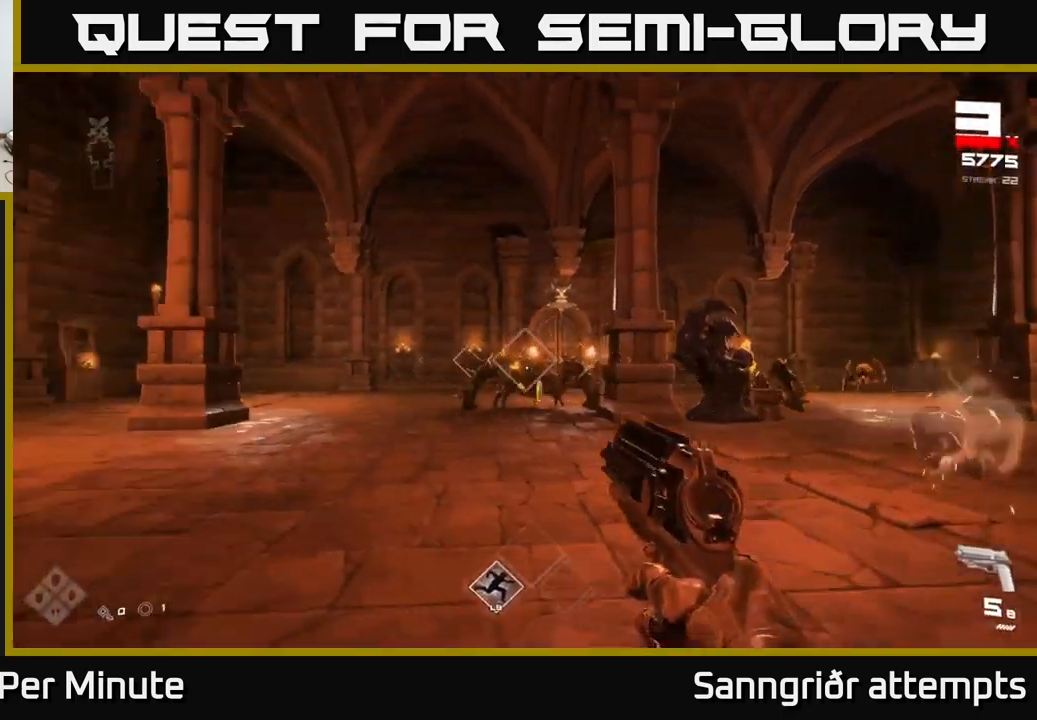
{"buttons": [], "left_stick": "up", "right_stick": "center", "events": [[66, "R2", "down"], [66, "left_stick", "up"], [66, "right_stick", "center"], [183, "R2", "up"], [366, "R2", "down"], [466, "R2", "up"]]}
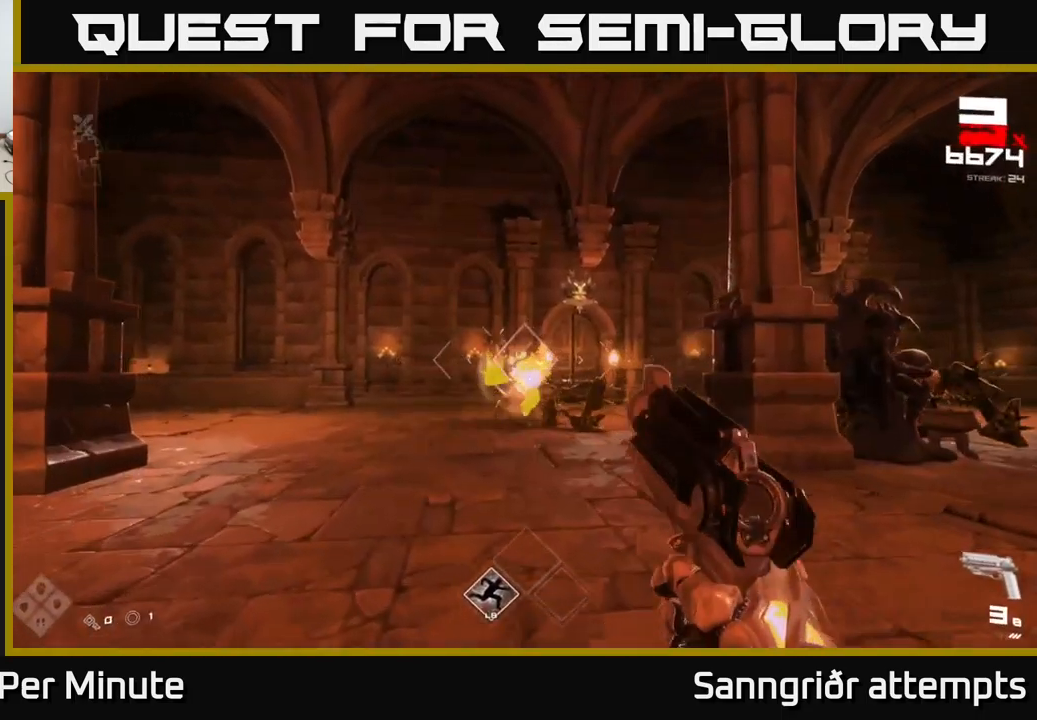
{"buttons": [], "left_stick": "up", "right_stick": "center", "events": [[83, "left_stick", "up-right"], [200, "R2", "down"], [250, "left_stick", "up"], [300, "R2", "up"]]}
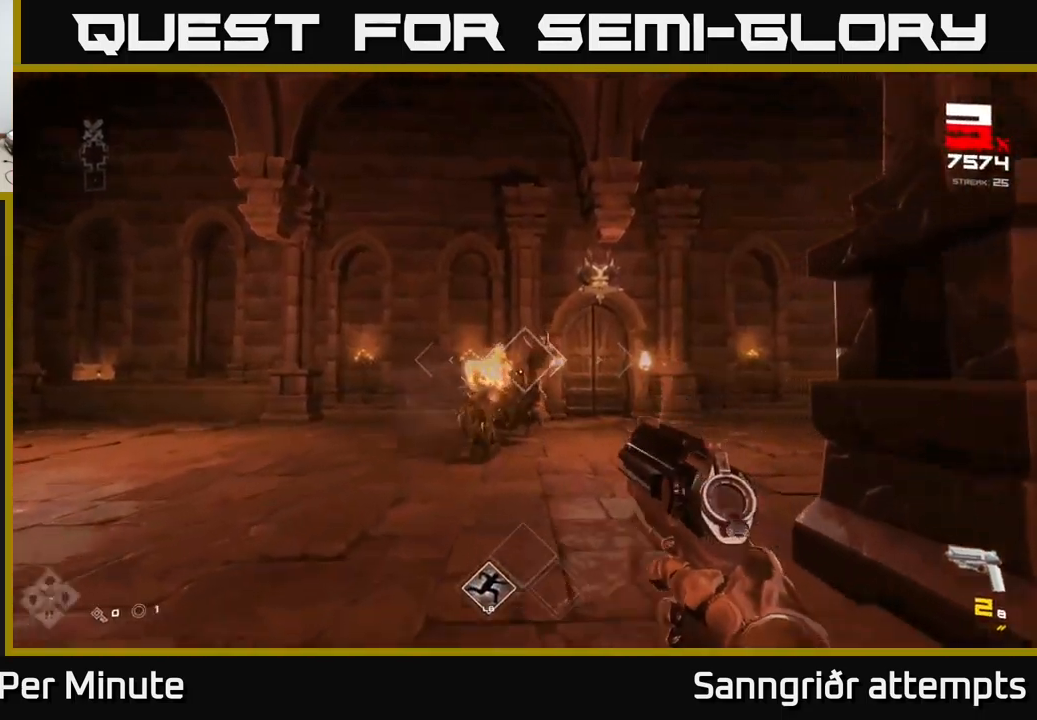
{"buttons": ["R2"], "left_stick": "up-left", "right_stick": "center", "events": [[66, "R2", "down"], [150, "R2", "up"], [166, "left_stick", "up-left"], [266, "left_stick", "up"], [416, "left_stick", "up-left"], [450, "R2", "down"]]}
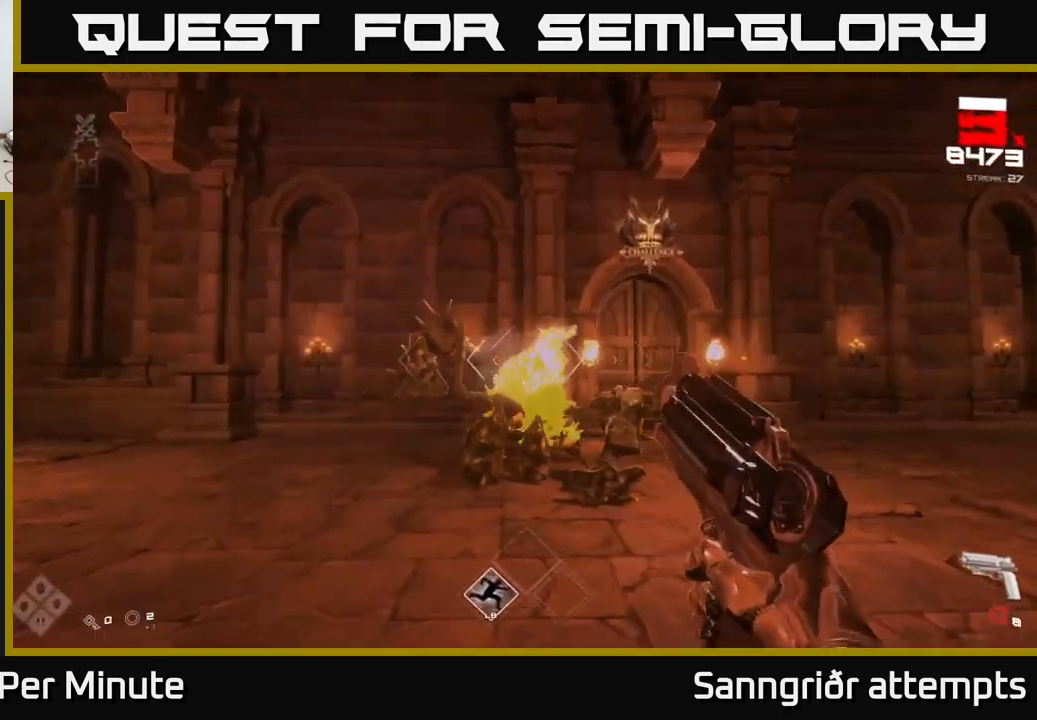
{"buttons": [], "left_stick": "left", "right_stick": "right", "events": [[33, "left_stick", "center"], [50, "R2", "up"], [133, "left_stick", "left"], [266, "R2", "down"], [333, "R2", "up"], [500, "right_stick", "right"]]}
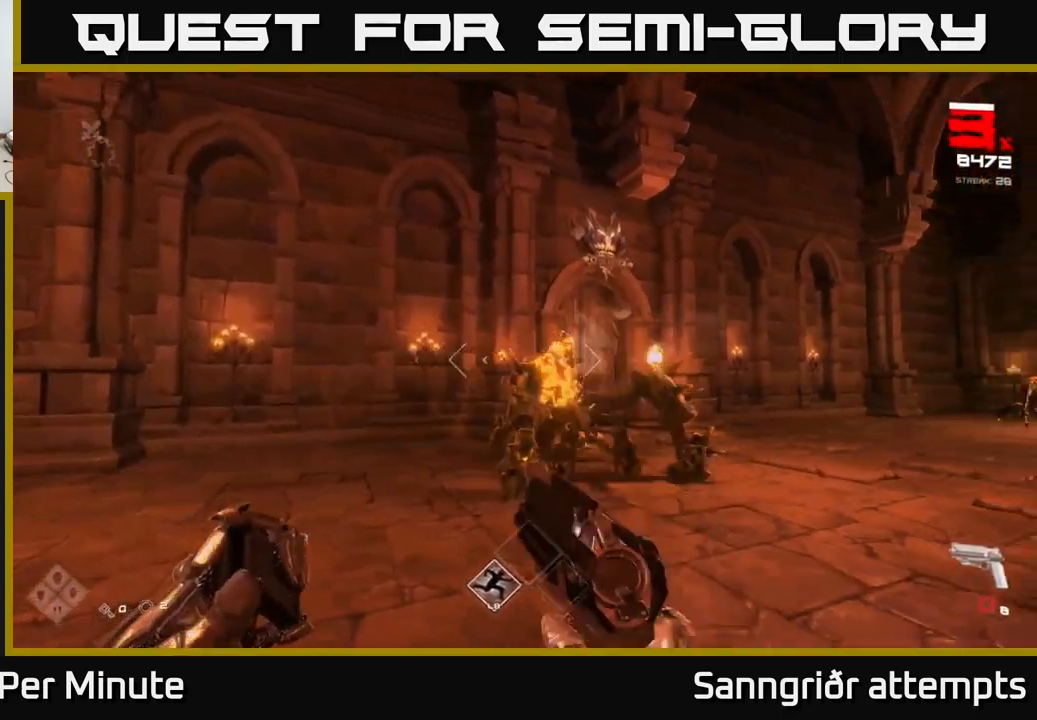
{"buttons": ["R2"], "left_stick": "center", "right_stick": "center", "events": [[116, "R2", "down"], [200, "R2", "up"], [200, "right_stick", "center"], [233, "left_stick", "up-left"], [416, "R2", "down"], [500, "left_stick", "center"]]}
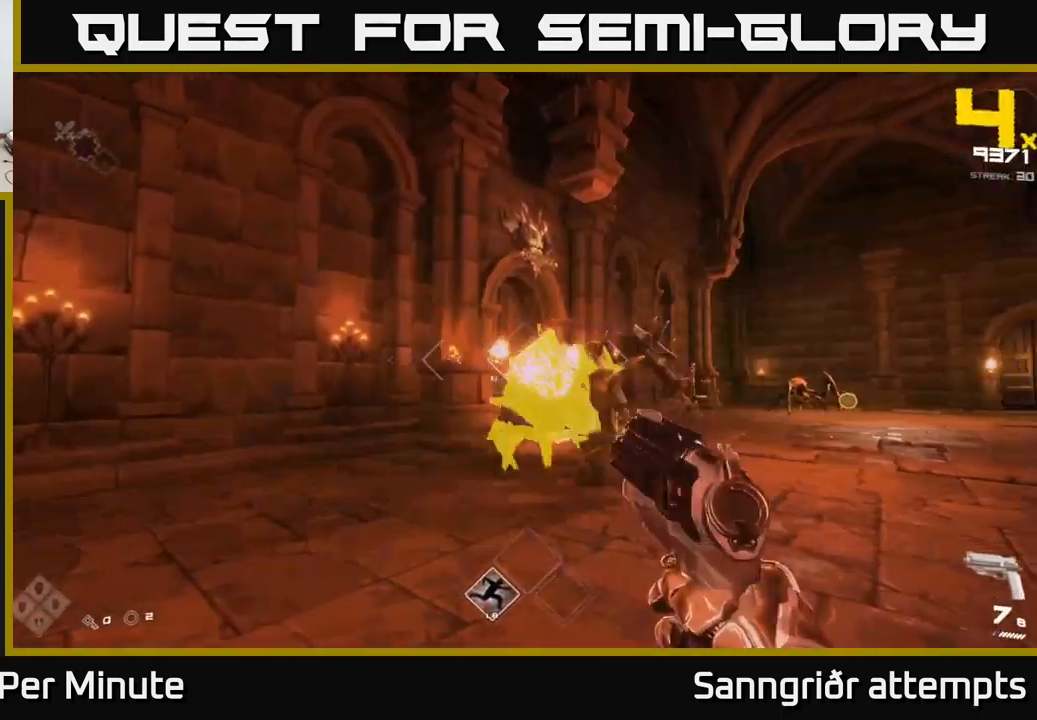
{"buttons": [], "left_stick": "up", "right_stick": "right", "events": [[33, "R2", "up"], [133, "left_stick", "left"], [233, "left_stick", "up-left"], [300, "R2", "down"], [366, "R2", "up"], [400, "left_stick", "up"], [483, "right_stick", "right"]]}
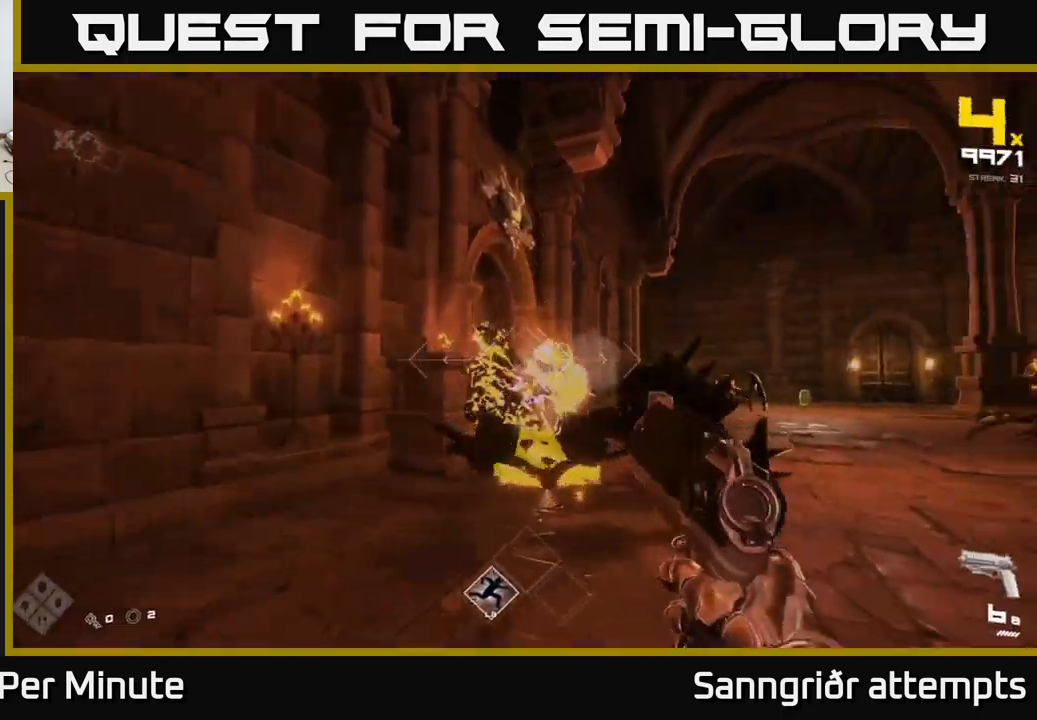
{"buttons": [], "left_stick": "up", "right_stick": "center", "events": [[83, "left_stick", "up-left"], [233, "left_stick", "up"], [233, "right_stick", "center"]]}
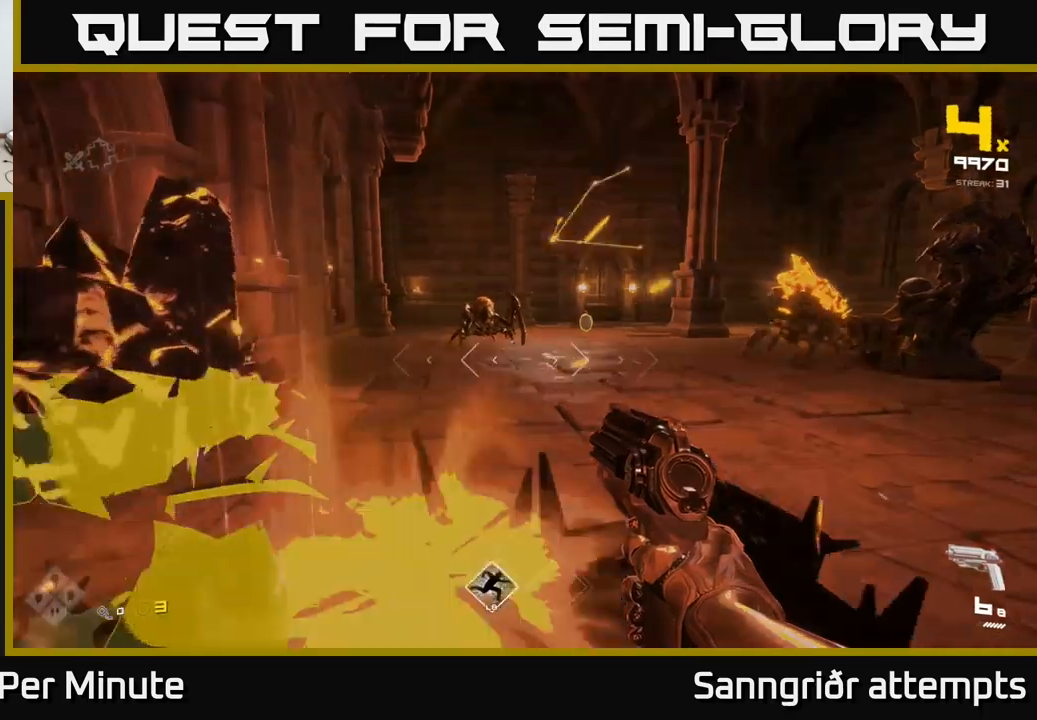
{"buttons": [], "left_stick": "up", "right_stick": "center", "events": [[333, "R2", "down"], [417, "R2", "up"]]}
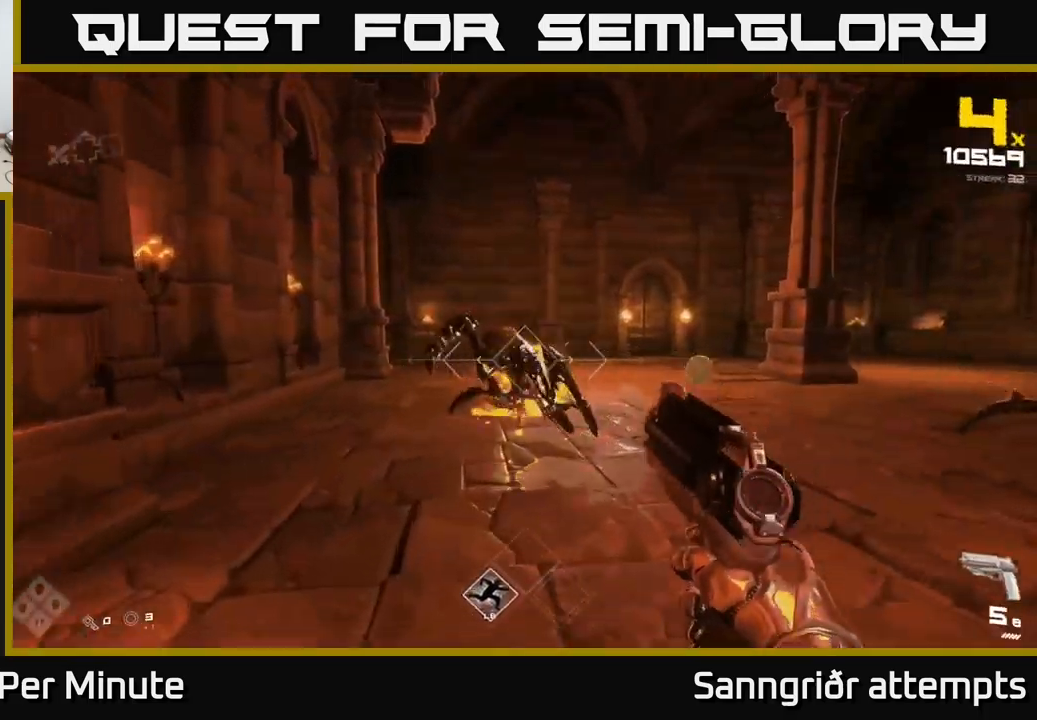
{"buttons": [], "left_stick": "up", "right_stick": "down", "events": [[117, "right_stick", "up-left"], [133, "R2", "down"], [167, "right_stick", "center"], [233, "R2", "up"], [350, "left_stick", "center"], [400, "right_stick", "down"], [500, "left_stick", "up"]]}
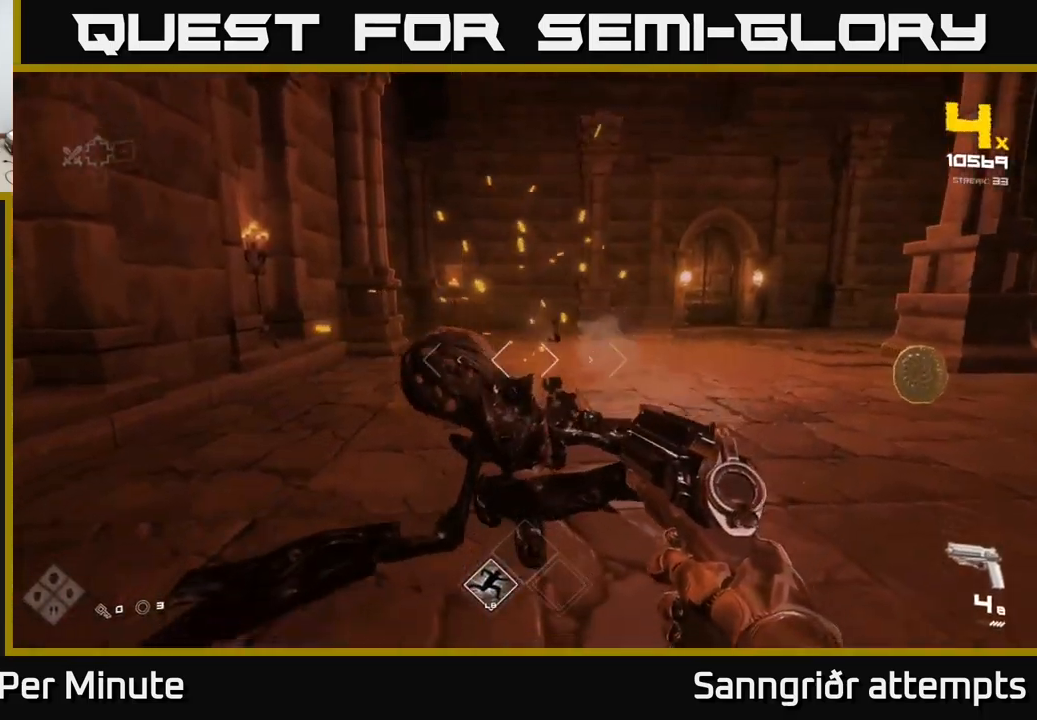
{"buttons": [], "left_stick": "up", "right_stick": "right", "events": [[17, "right_stick", "center"], [67, "R1", "down"], [150, "R1", "up"], [150, "right_stick", "right"], [333, "R1", "down"], [467, "R1", "up"]]}
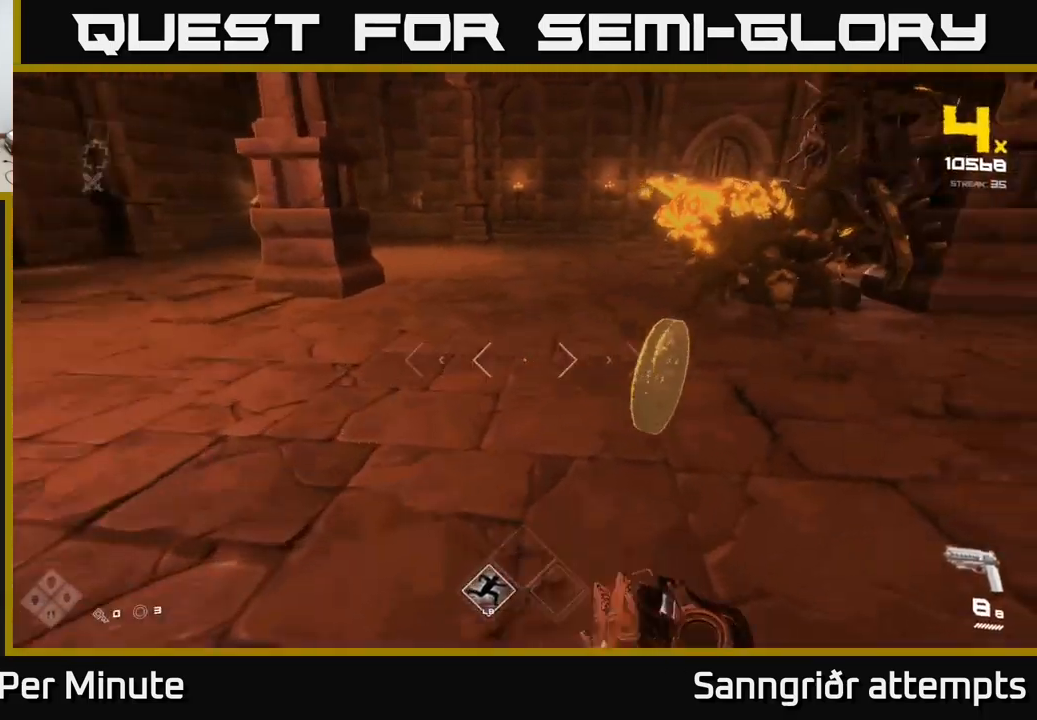
{"buttons": [], "left_stick": "left", "right_stick": "left", "events": [[100, "left_stick", "down-left"], [200, "left_stick", "down"], [217, "R2", "down"], [317, "right_stick", "center"], [333, "R2", "up"], [467, "left_stick", "left"], [483, "right_stick", "left"]]}
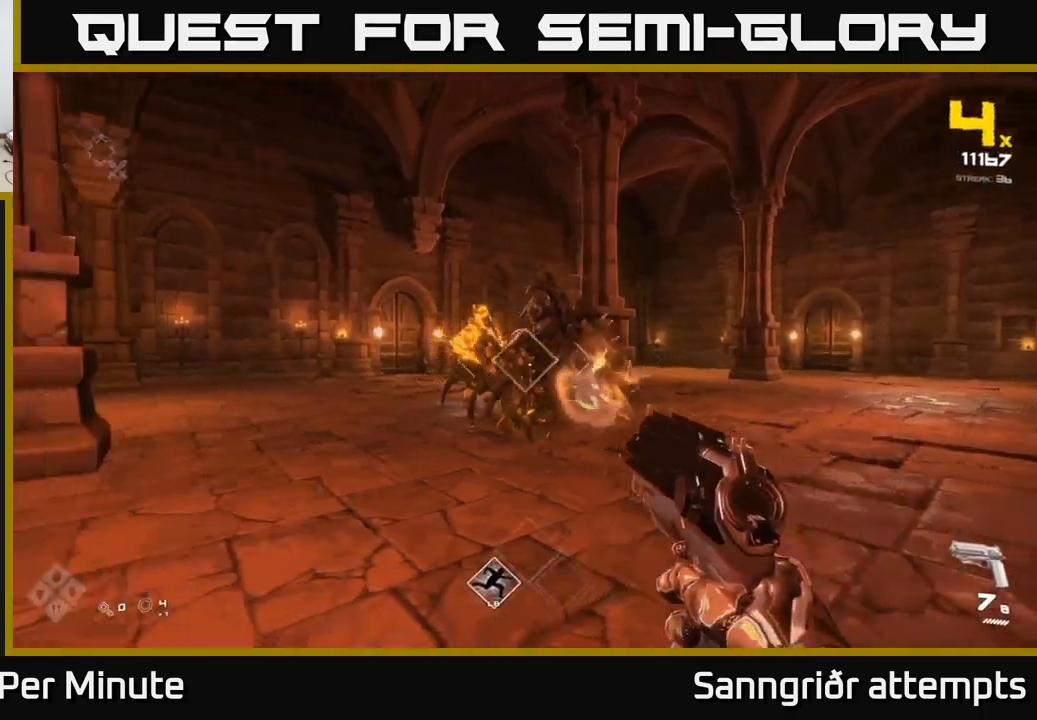
{"buttons": [], "left_stick": "center", "right_stick": "center", "events": [[17, "left_stick", "up-left"], [33, "R2", "down"], [33, "right_stick", "center"], [133, "R2", "up"], [150, "left_stick", "up"], [333, "R2", "down"], [400, "left_stick", "center"], [433, "R2", "up"]]}
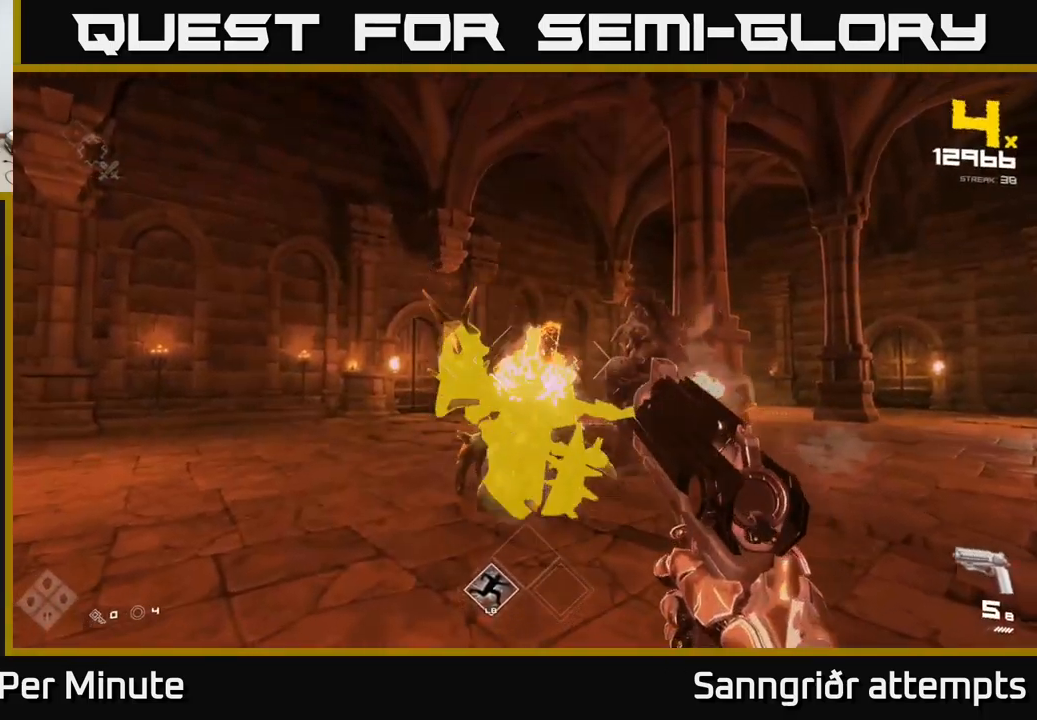
{"buttons": [], "left_stick": "up-left", "right_stick": "center", "events": [[183, "R2", "down"], [183, "left_stick", "up-left"], [250, "R2", "up"], [317, "left_stick", "center"], [467, "left_stick", "up-left"]]}
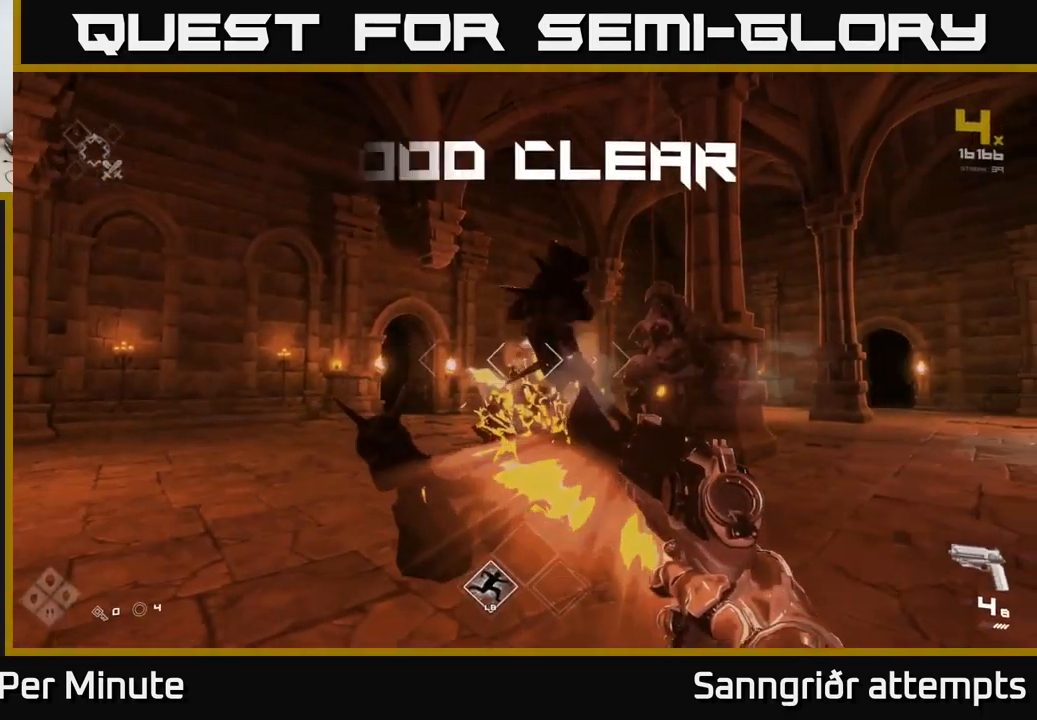
{"buttons": [], "left_stick": "up-right", "right_stick": "center", "events": [[17, "R2", "down"], [100, "R2", "up"], [267, "left_stick", "up-right"], [300, "right_stick", "down-right"], [400, "R1", "down"], [433, "right_stick", "center"], [500, "R1", "up"]]}
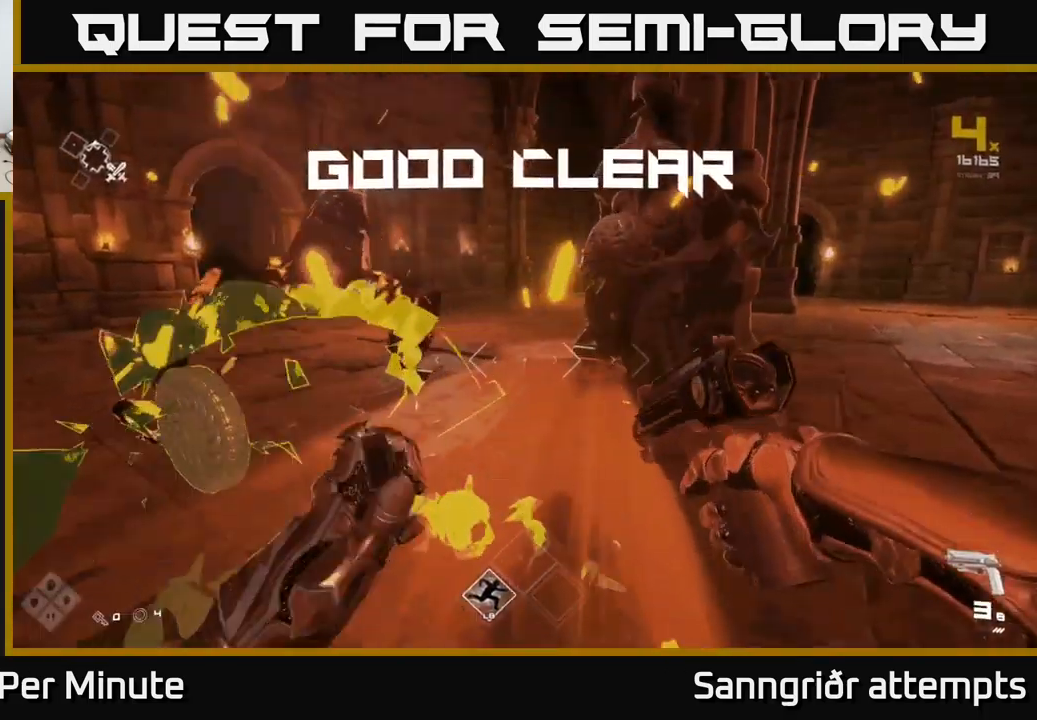
{"buttons": [], "left_stick": "up", "right_stick": "right", "events": [[50, "left_stick", "up-left"], [267, "R1", "down"], [267, "left_stick", "up"], [317, "right_stick", "right"], [383, "R1", "up"]]}
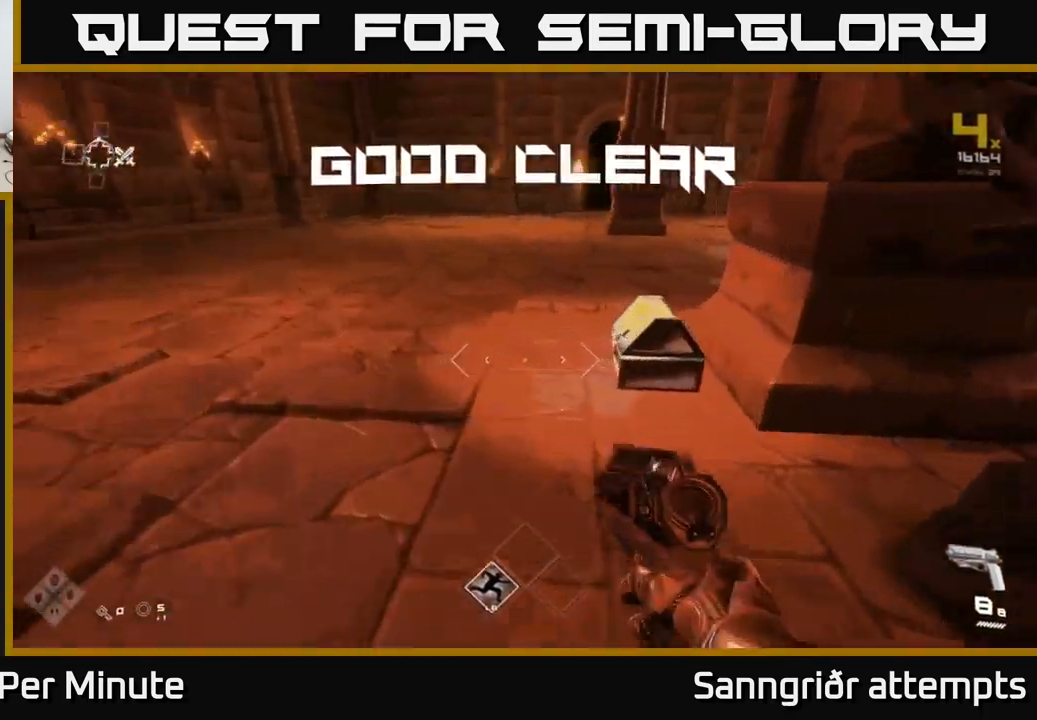
{"buttons": [], "left_stick": "down", "right_stick": "center", "events": [[233, "right_stick", "center"], [317, "X", "down"], [350, "left_stick", "down"], [400, "X", "up"]]}